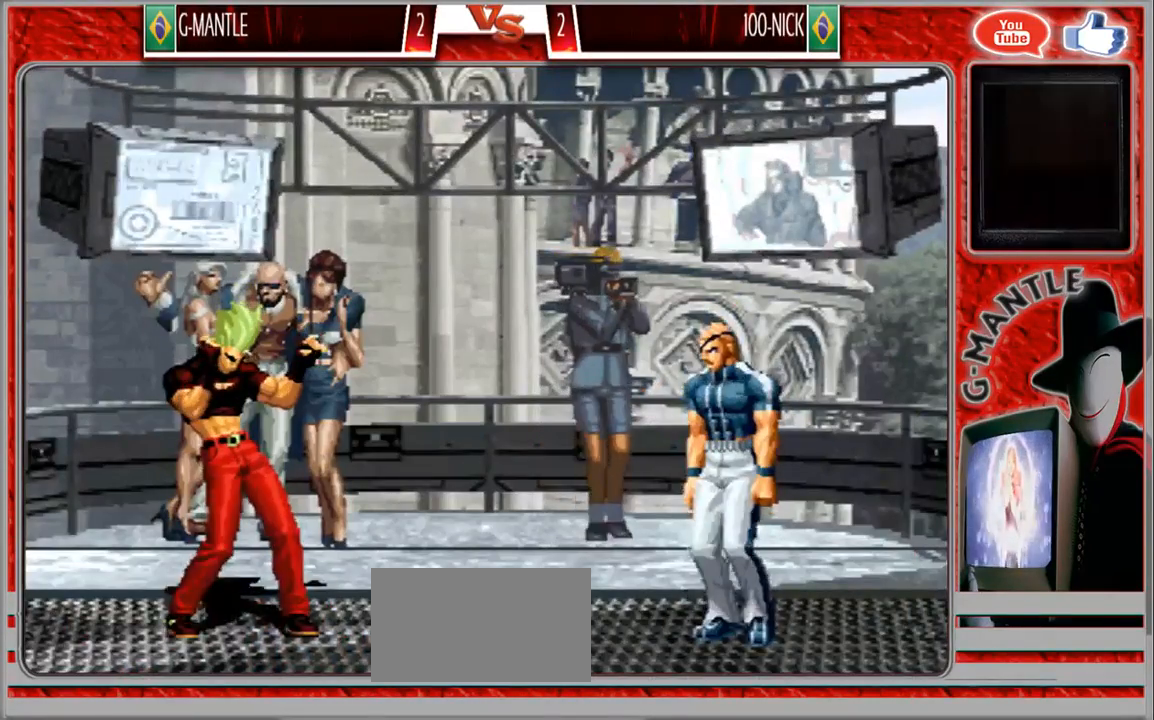
Gameplay with a controller (arcade stick); each line is a JSON object with the inputs held at the frame after it (dt_ms = milliseconds from this image to that frame). "events" lists button and stick changes between this image and that frame as [ms after this image, input, new state], when the widget could be followed in between. Not read: A L3 R3 other_buttons.
{"dt_ms": 500, "buttons": [], "left_stick": "down", "events": [[433, "left_stick", "down"]]}
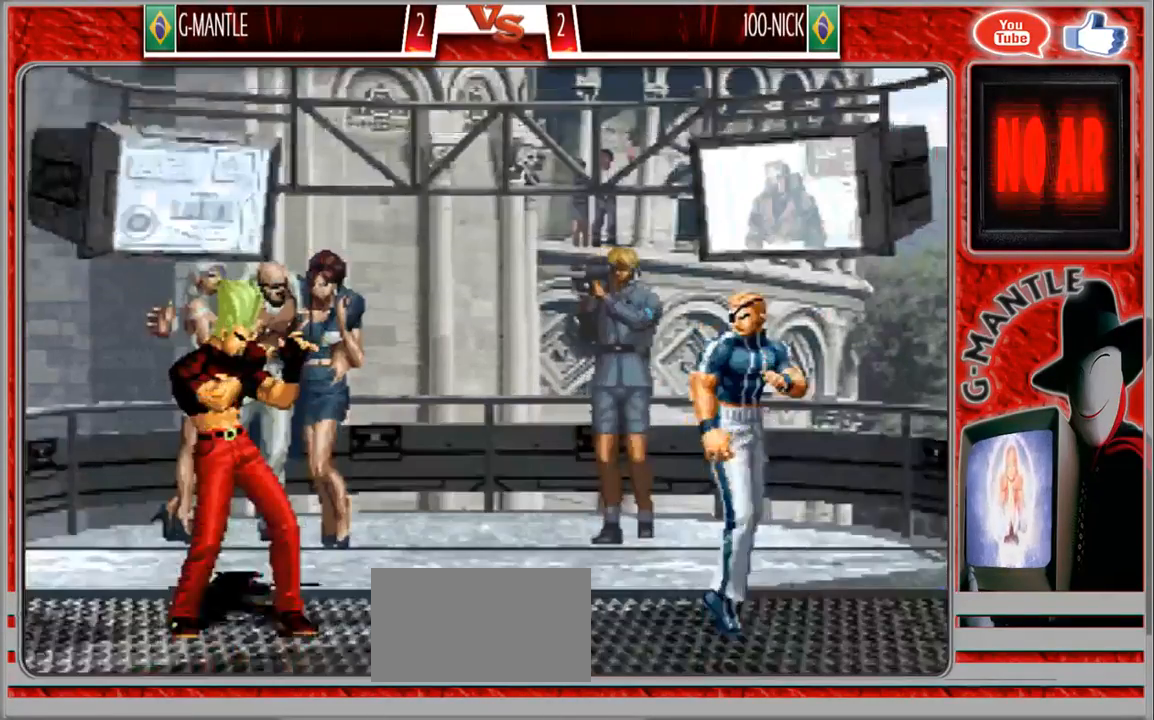
{"dt_ms": 500, "buttons": [], "left_stick": "center", "events": [[350, "left_stick", "center"]]}
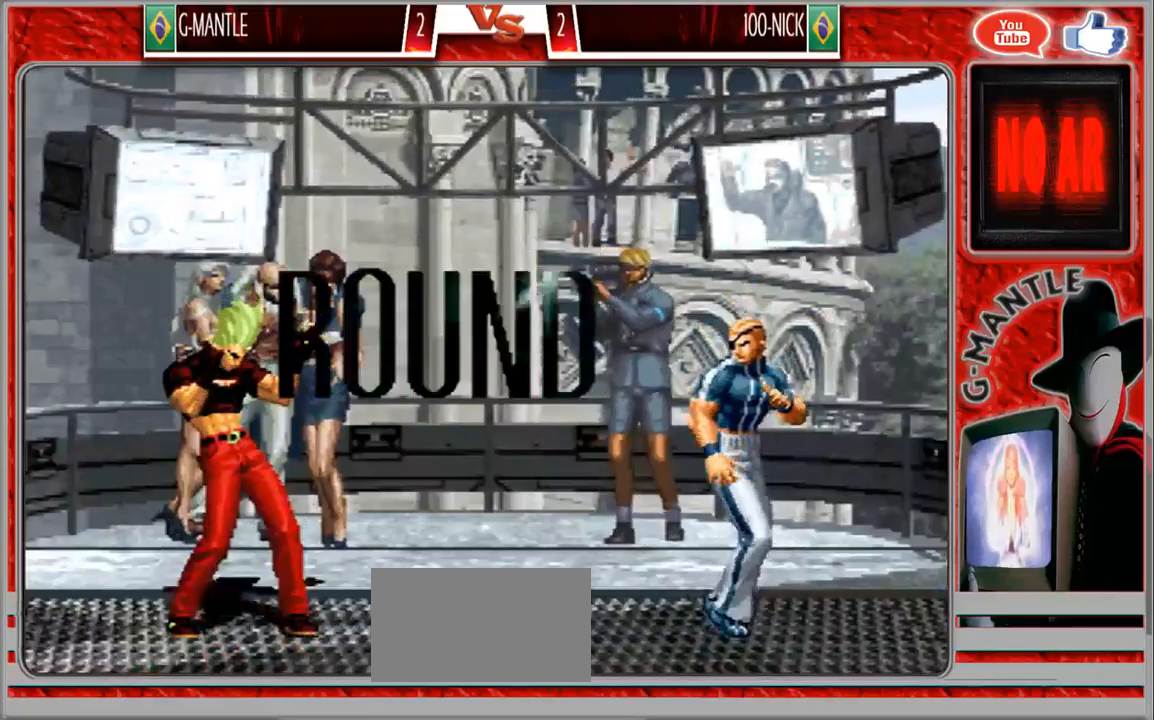
{"dt_ms": 500, "buttons": [], "left_stick": "down", "events": [[233, "left_stick", "down"]]}
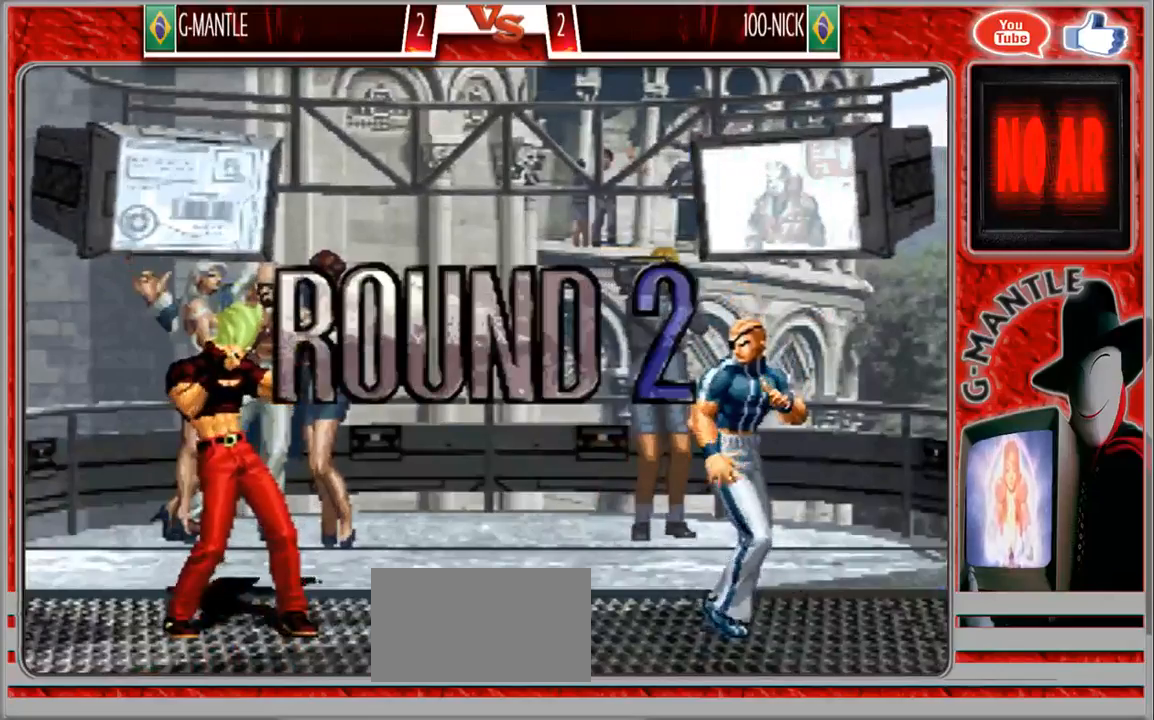
{"dt_ms": 500, "buttons": [], "left_stick": "down-right", "events": [[117, "left_stick", "center"], [317, "left_stick", "down-right"]]}
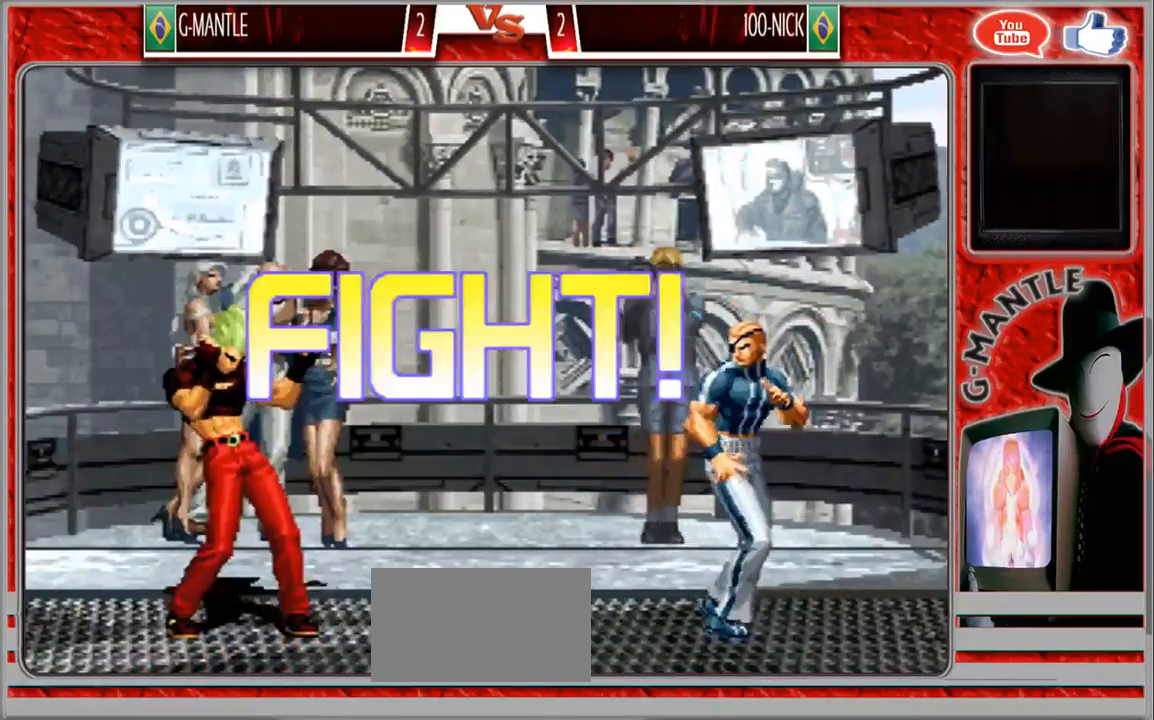
{"dt_ms": 1000, "buttons": [], "left_stick": "center"}
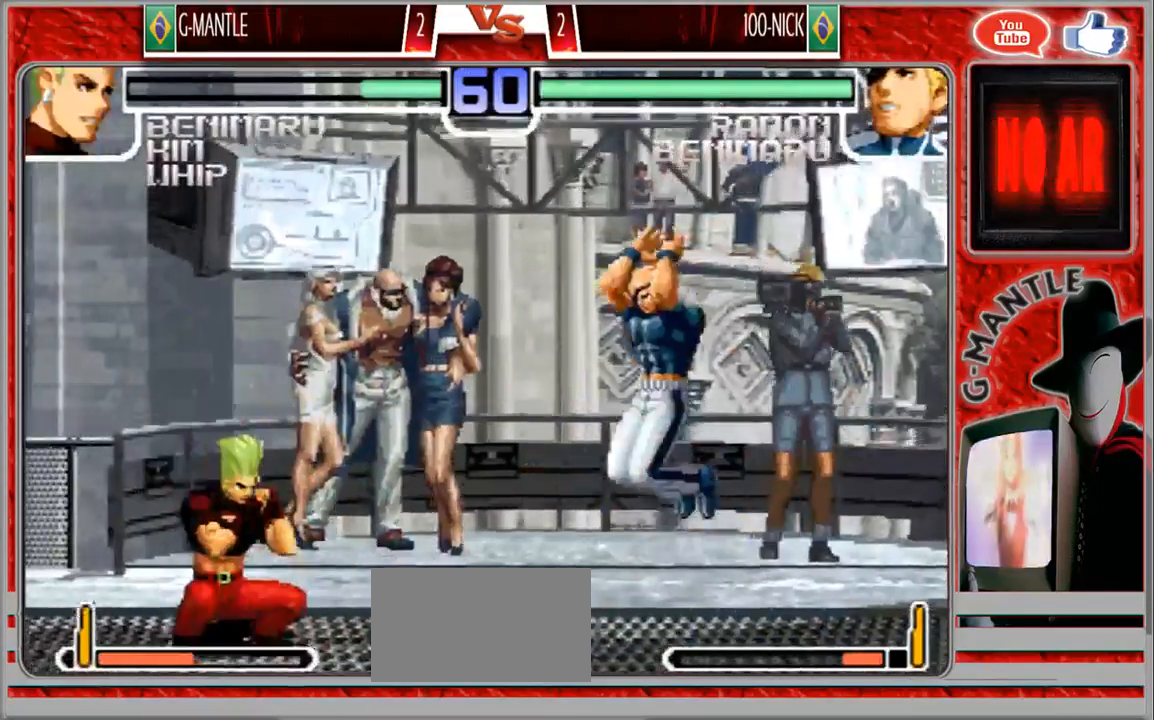
{"dt_ms": 500, "buttons": [], "left_stick": "center", "events": [[17, "left_stick", "right"], [117, "left_stick", "center"]]}
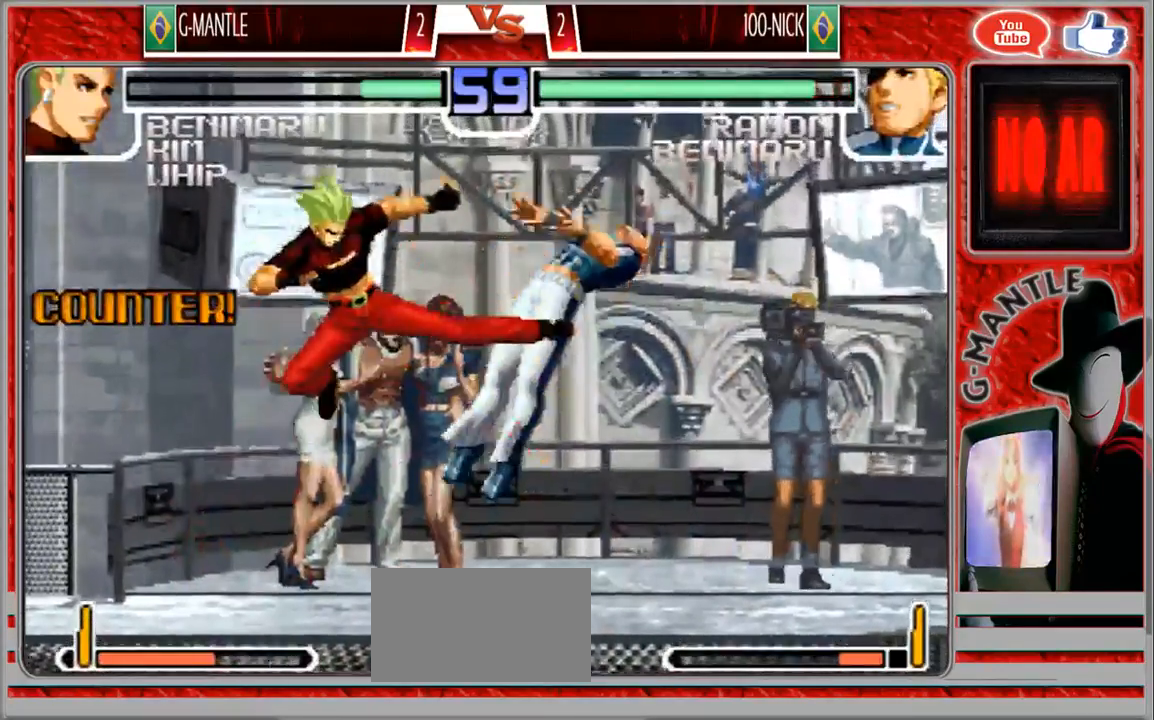
{"dt_ms": 500, "buttons": [], "left_stick": "center", "events": [[283, "left_stick", "right"], [383, "left_stick", "center"]]}
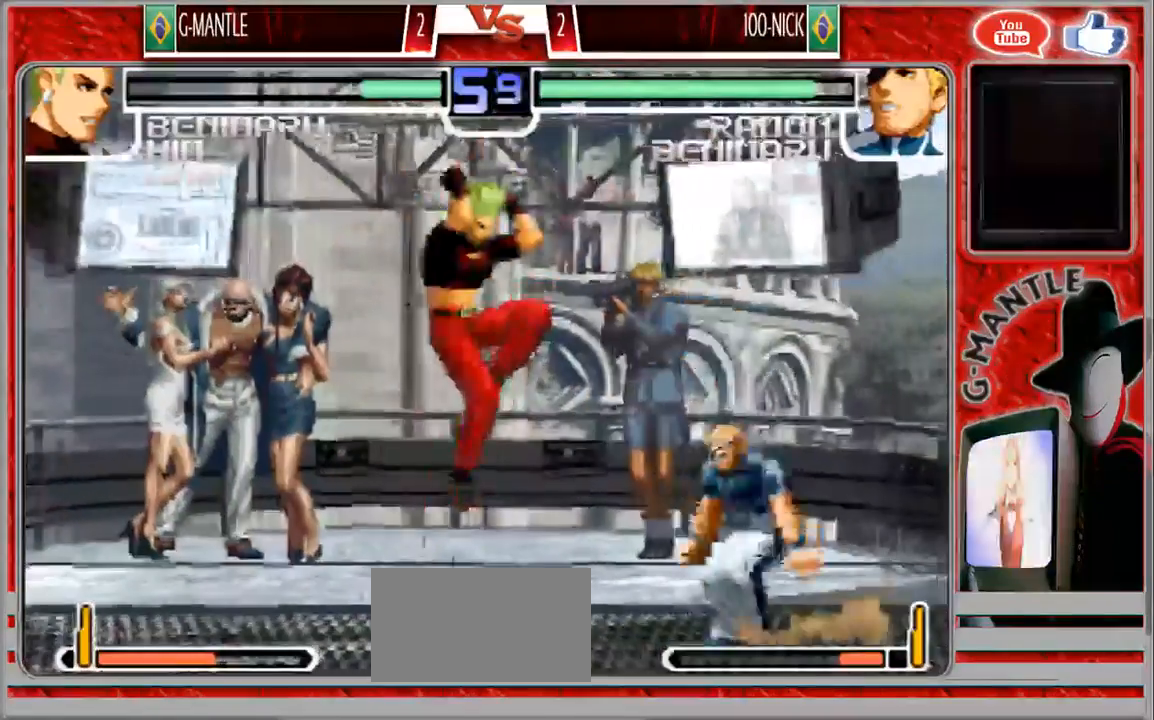
{"dt_ms": 1000, "buttons": [], "left_stick": "right"}
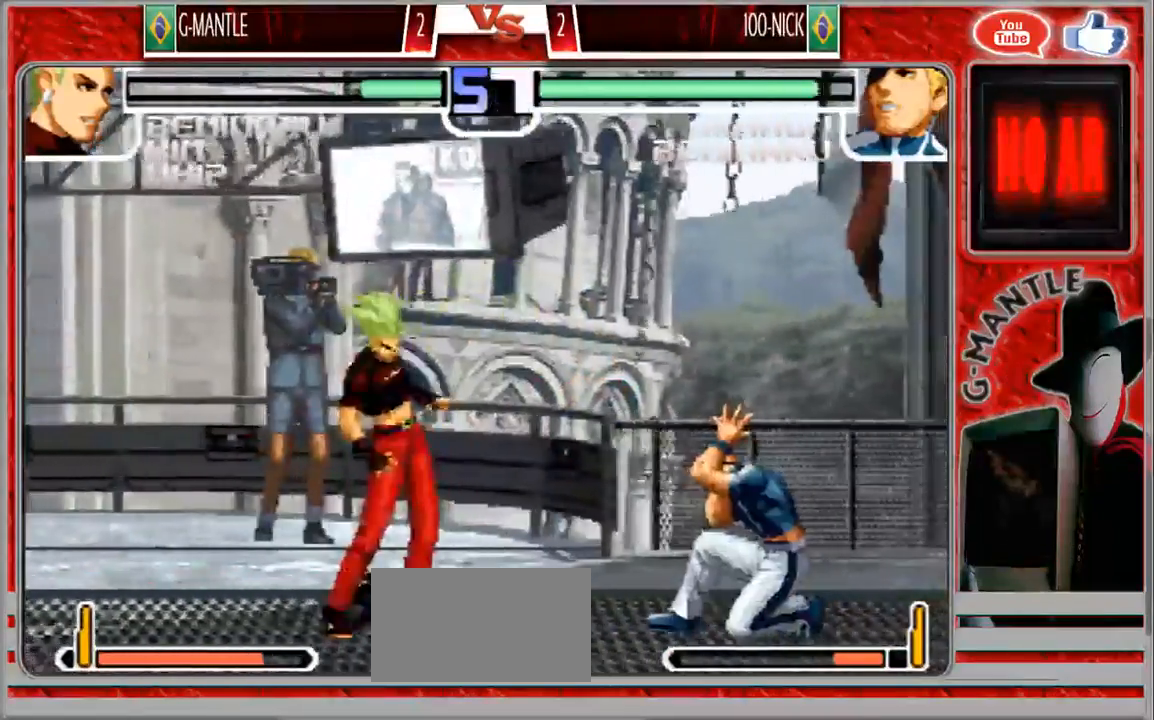
{"dt_ms": 500, "buttons": [], "left_stick": "center"}
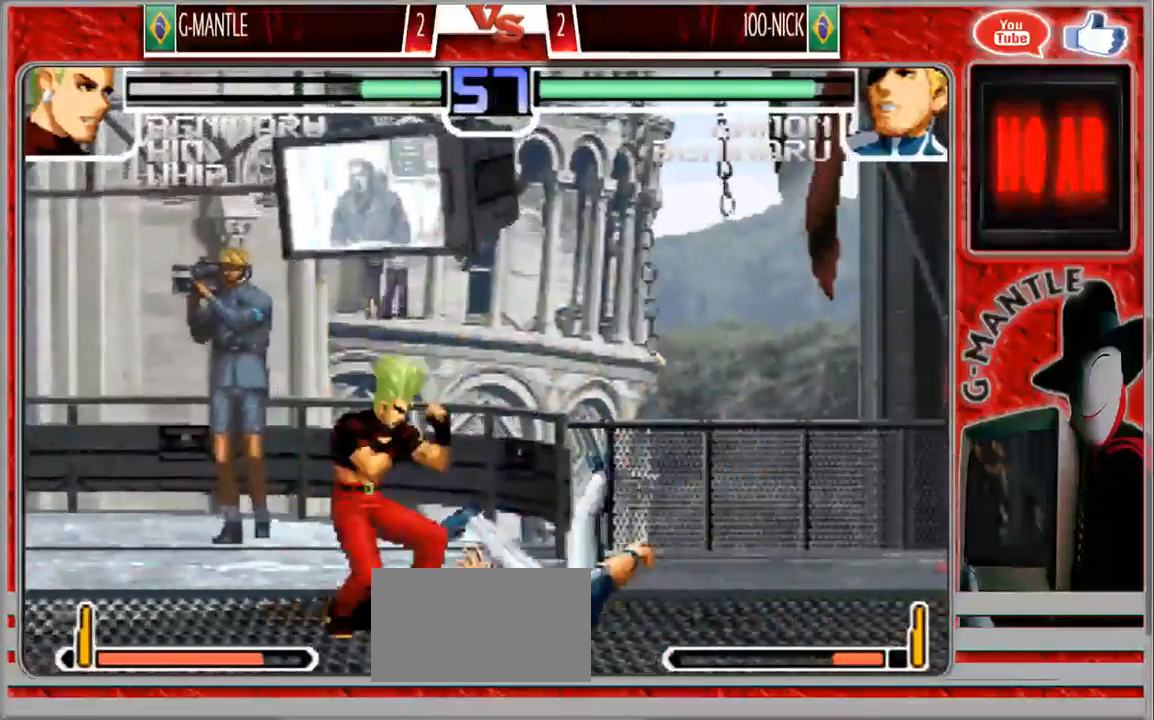
{"dt_ms": 500, "buttons": [], "left_stick": "down-right", "events": [[200, "left_stick", "down-left"], [350, "left_stick", "down-right"]]}
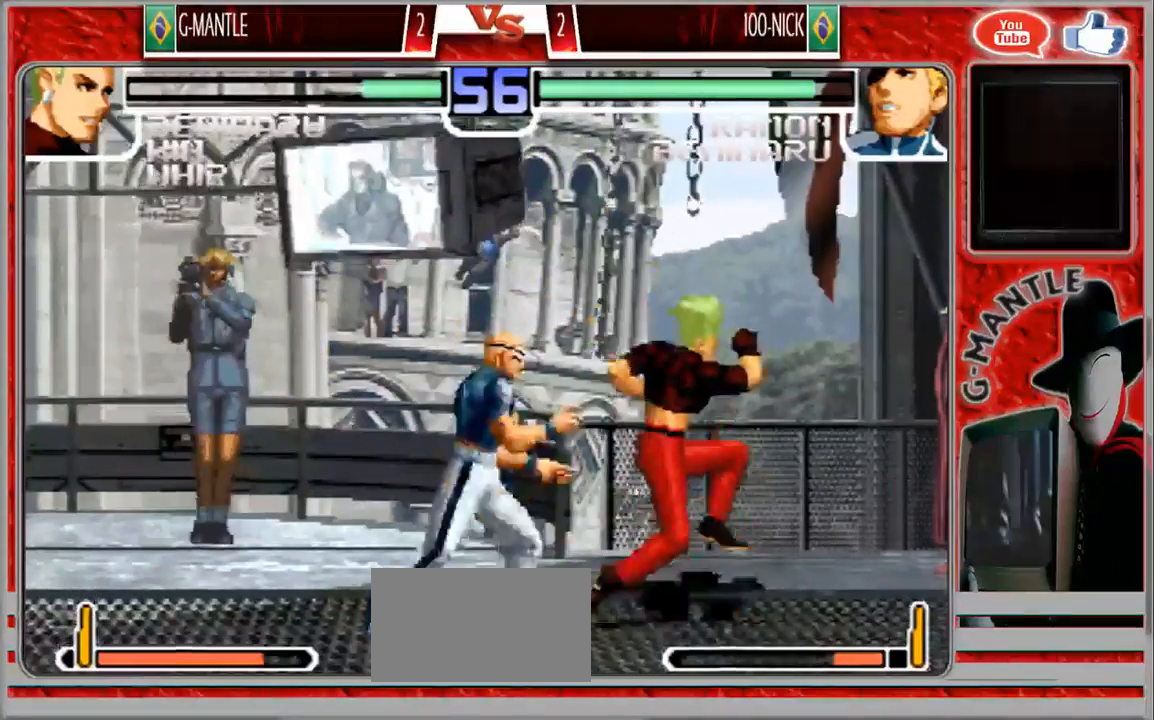
{"dt_ms": 500, "buttons": [], "left_stick": "down-right", "events": []}
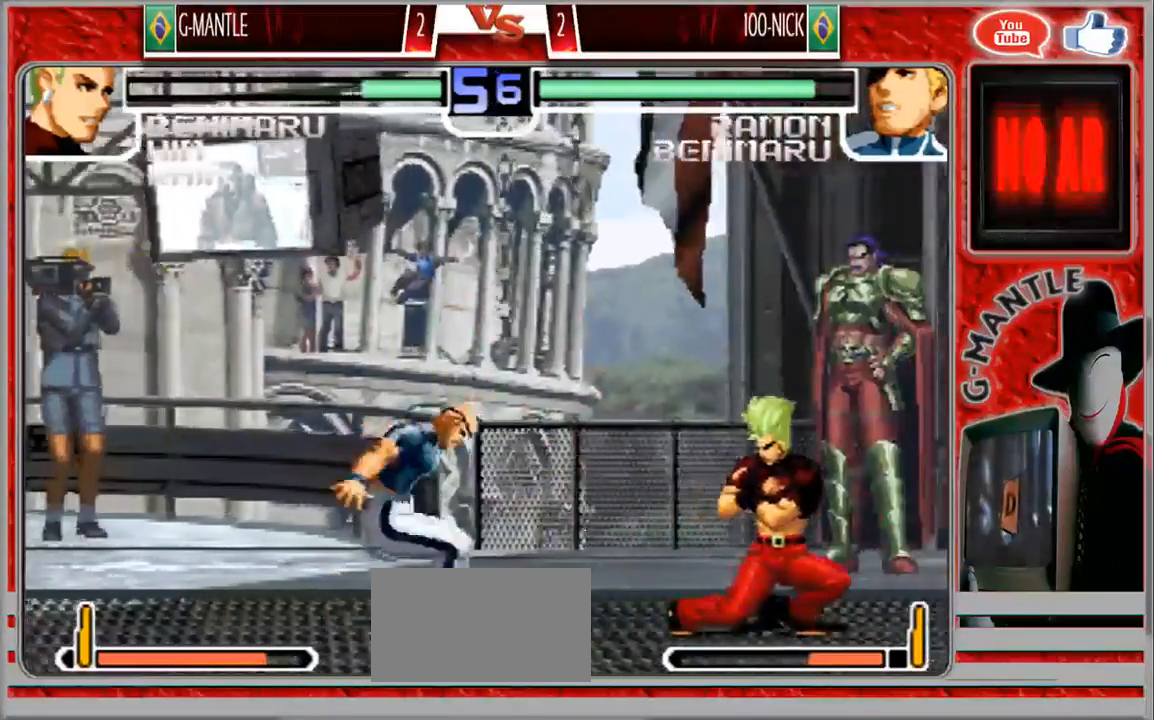
{"dt_ms": 500, "buttons": [], "left_stick": "down-right", "events": [[33, "left_stick", "center"], [300, "left_stick", "right"], [350, "left_stick", "down-right"]]}
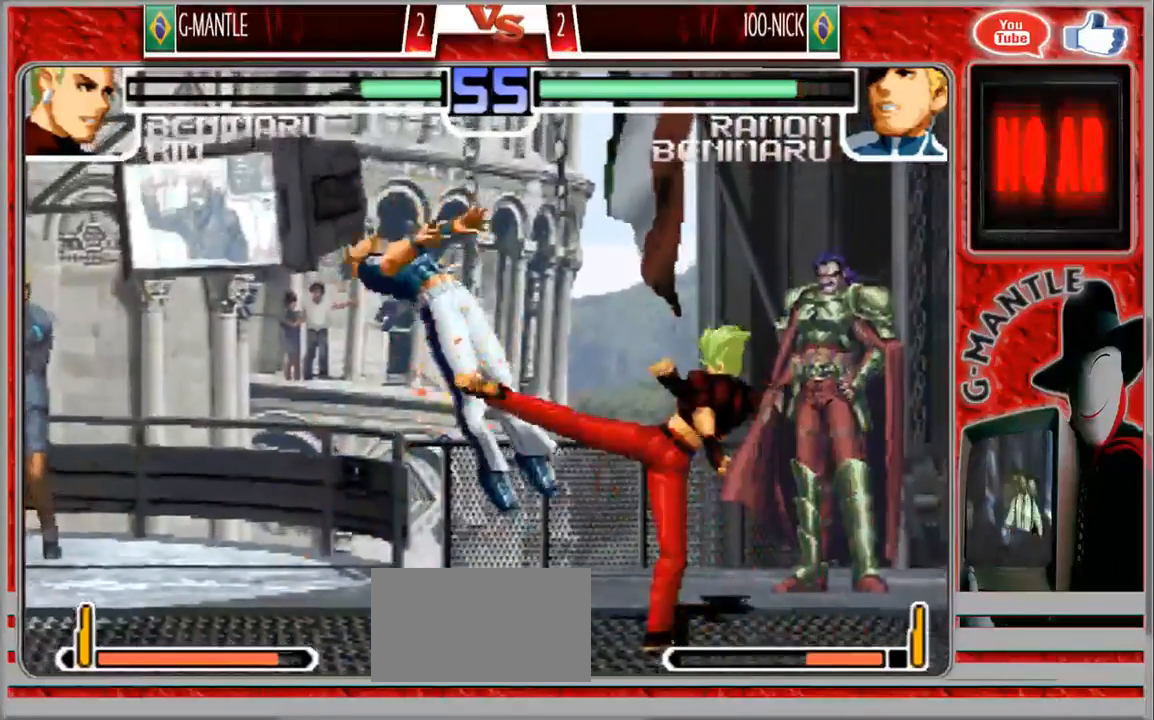
{"dt_ms": 1000, "buttons": [], "left_stick": "down-left"}
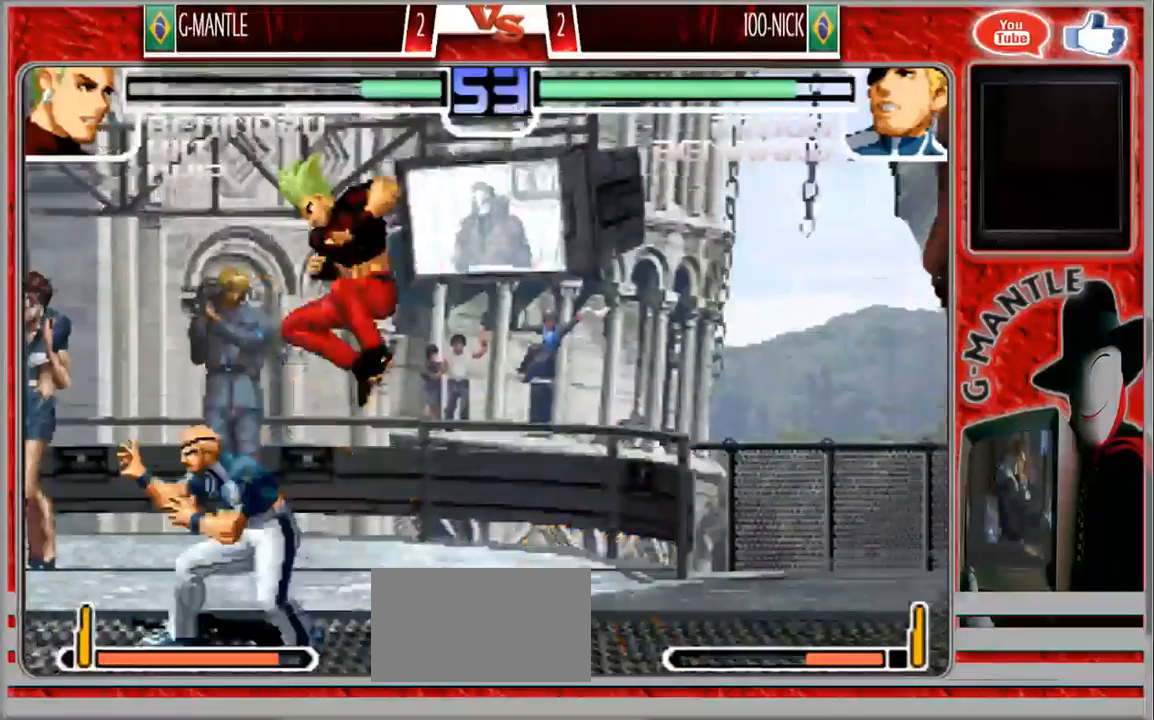
{"dt_ms": 500, "buttons": [], "left_stick": "down-left"}
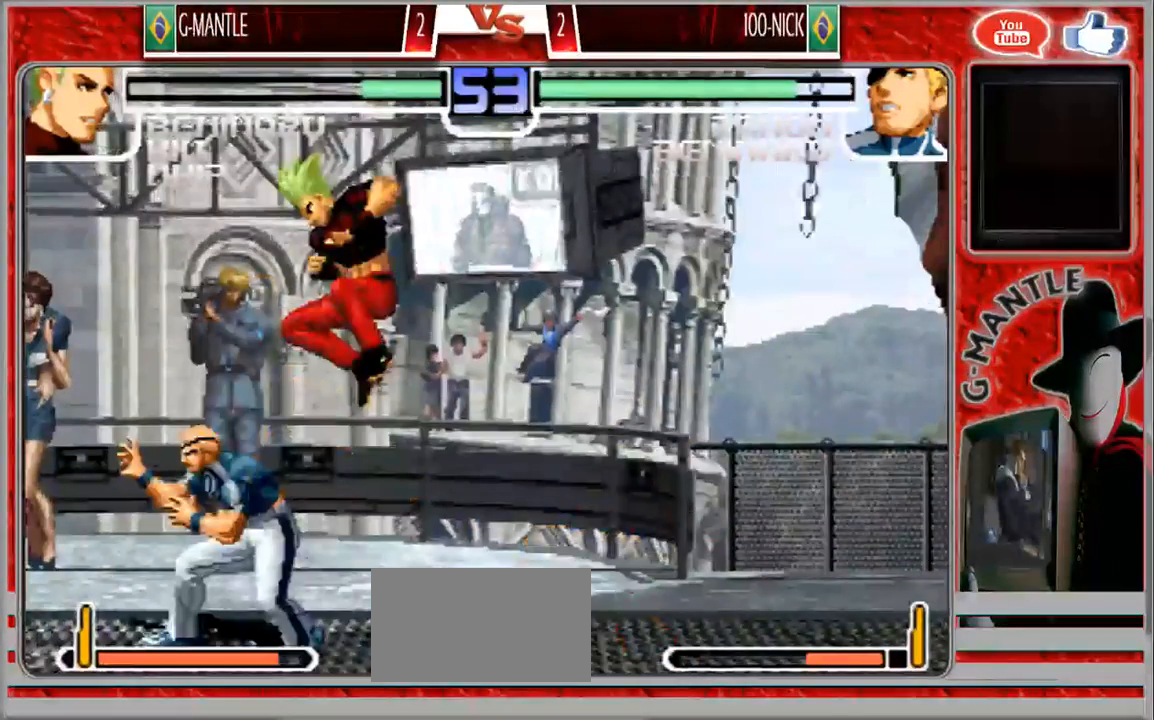
{"dt_ms": 1000, "buttons": [], "left_stick": "left"}
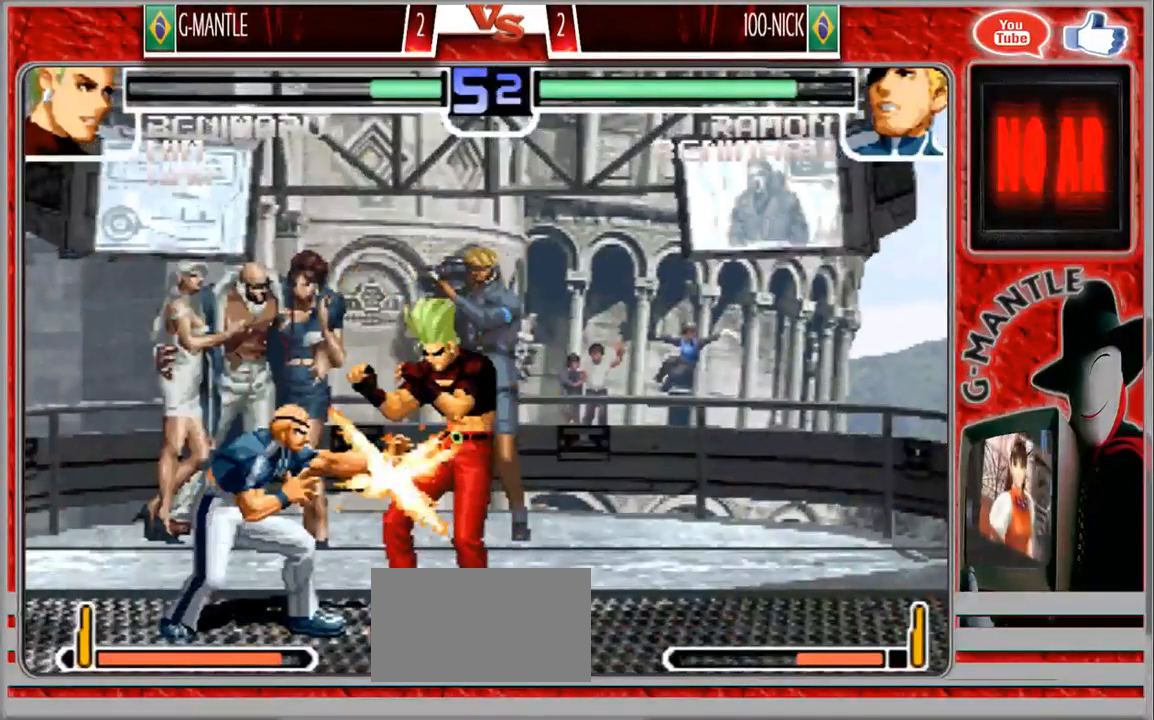
{"dt_ms": 500, "buttons": [], "left_stick": "down-right", "events": [[67, "left_stick", "center"], [383, "left_stick", "down-right"]]}
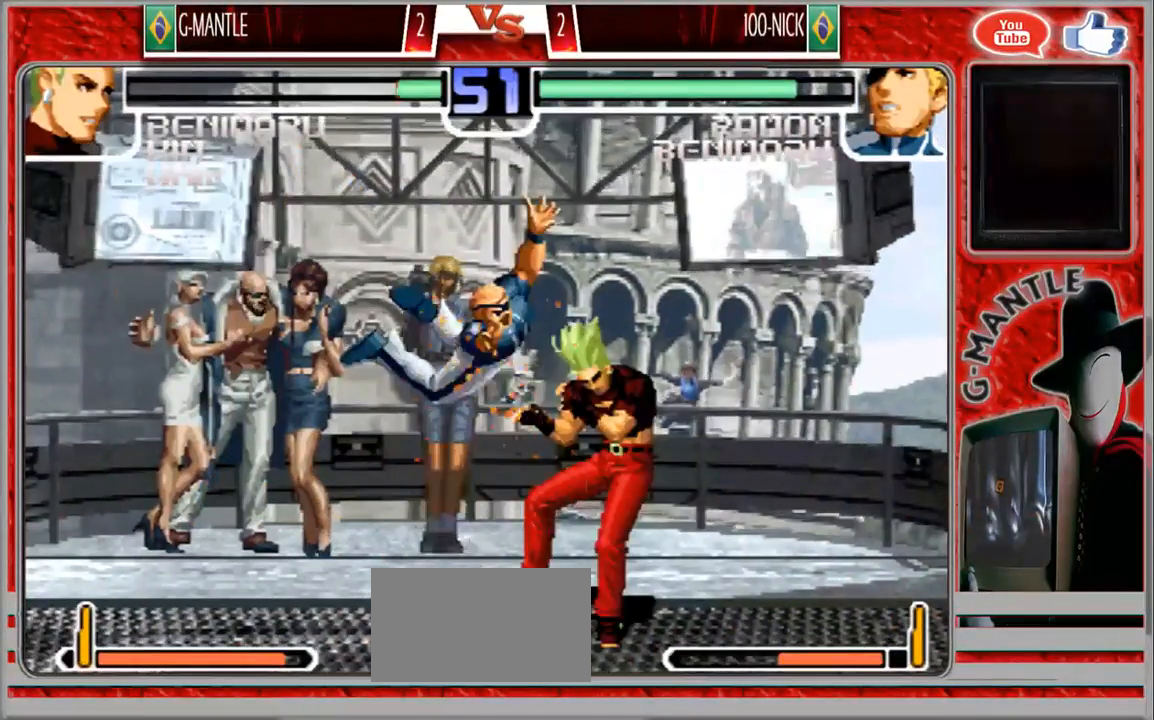
{"dt_ms": 500, "buttons": [], "left_stick": "down-right", "events": []}
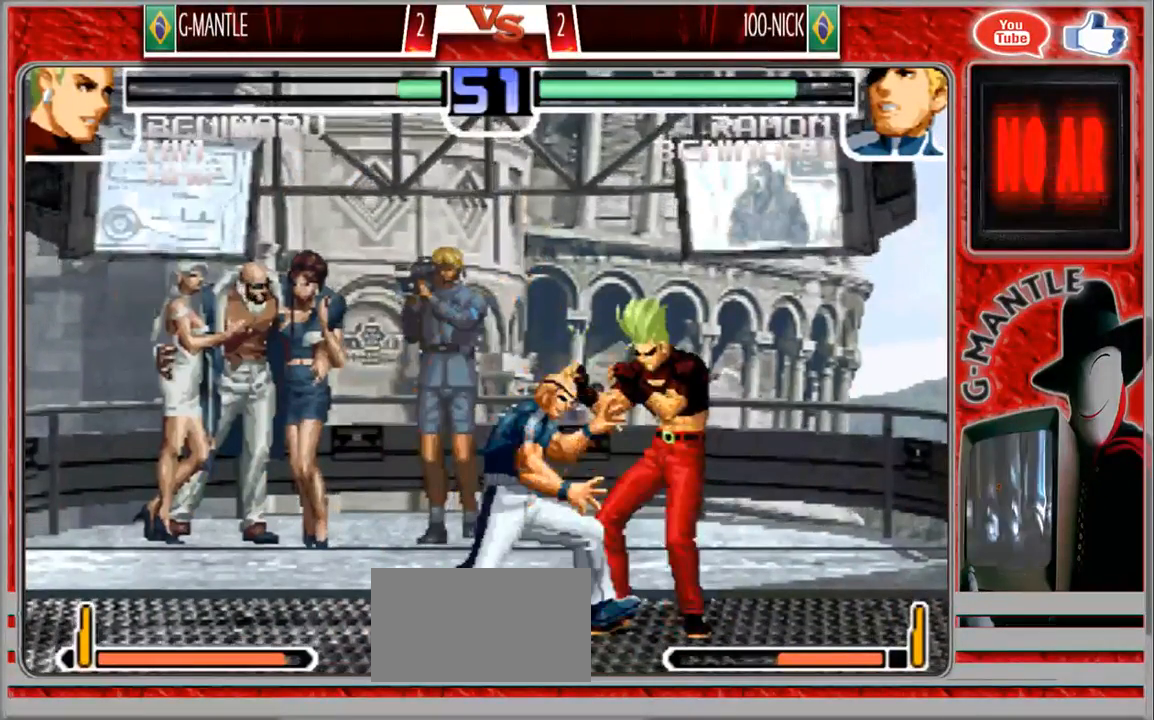
{"dt_ms": 500, "buttons": [], "left_stick": "center", "events": [[333, "left_stick", "center"]]}
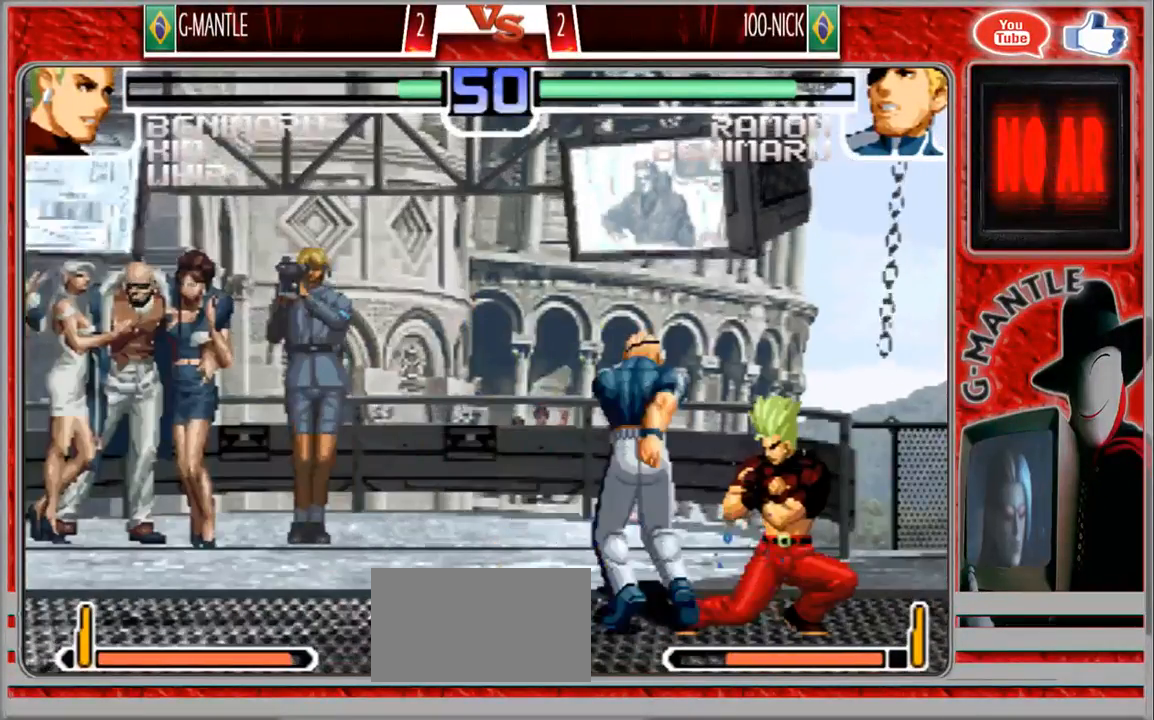
{"dt_ms": 500, "buttons": [], "left_stick": "down-right", "events": [[50, "left_stick", "down-right"]]}